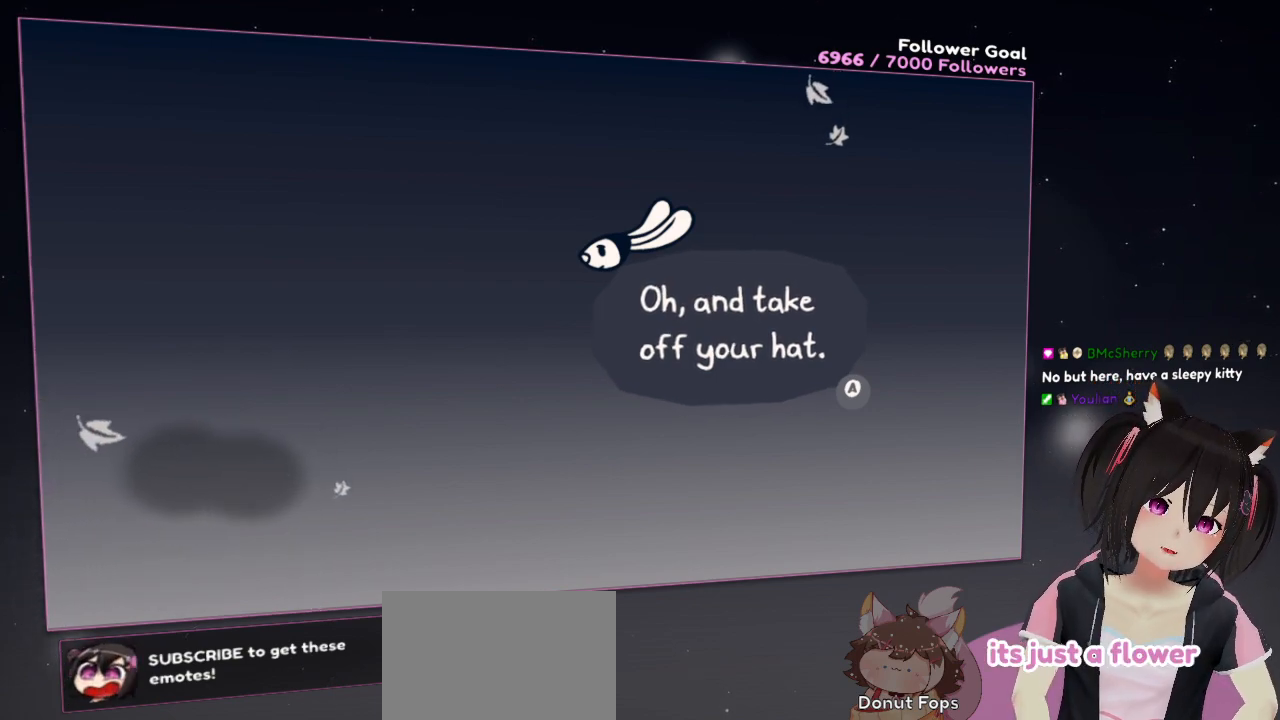
Gameplay with a controller (Nintendo layout); each line is a JSON object with the inputs held at the frame after it. "events" lists button and stick changes between this image and that frame as [ms after this image, input, new state], when the widget could be followed in between. Not read: L1 R1.
{"buttons": ["B"], "left_stick": "center", "right_stick": "center", "events": [[417, "B", "down"]]}
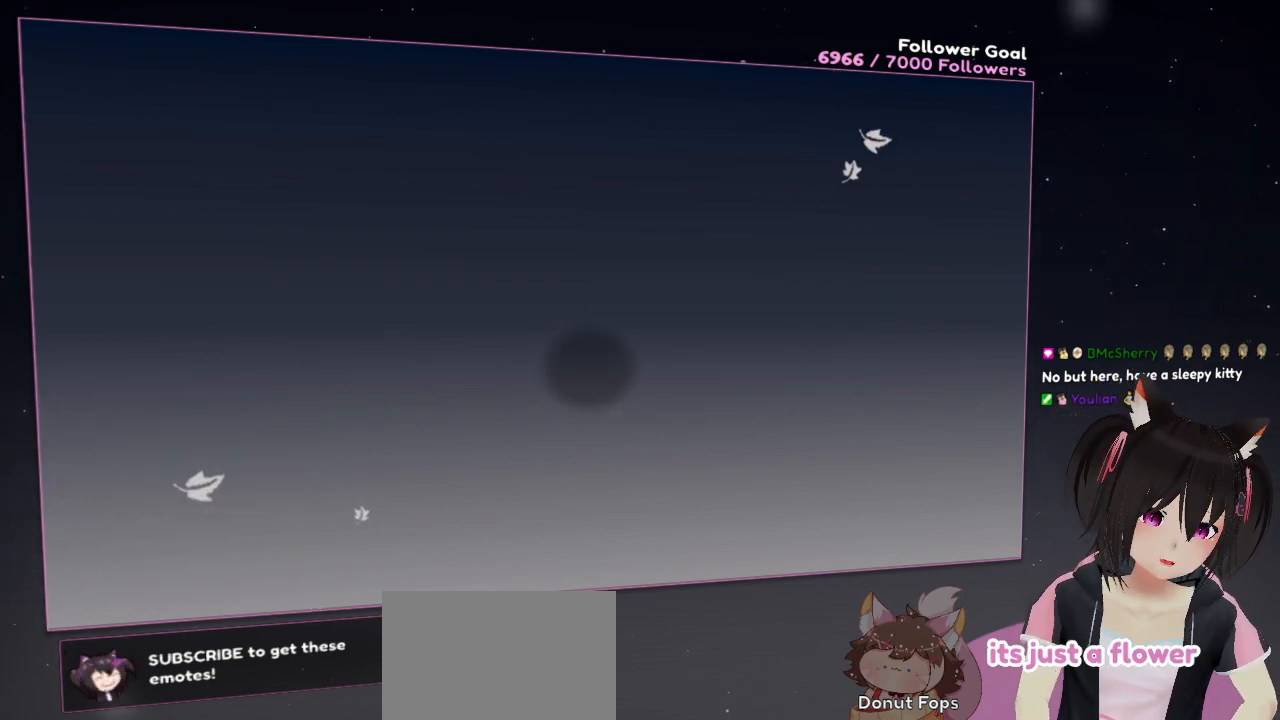
{"buttons": [], "left_stick": "center", "right_stick": "center", "events": [[17, "B", "up"]]}
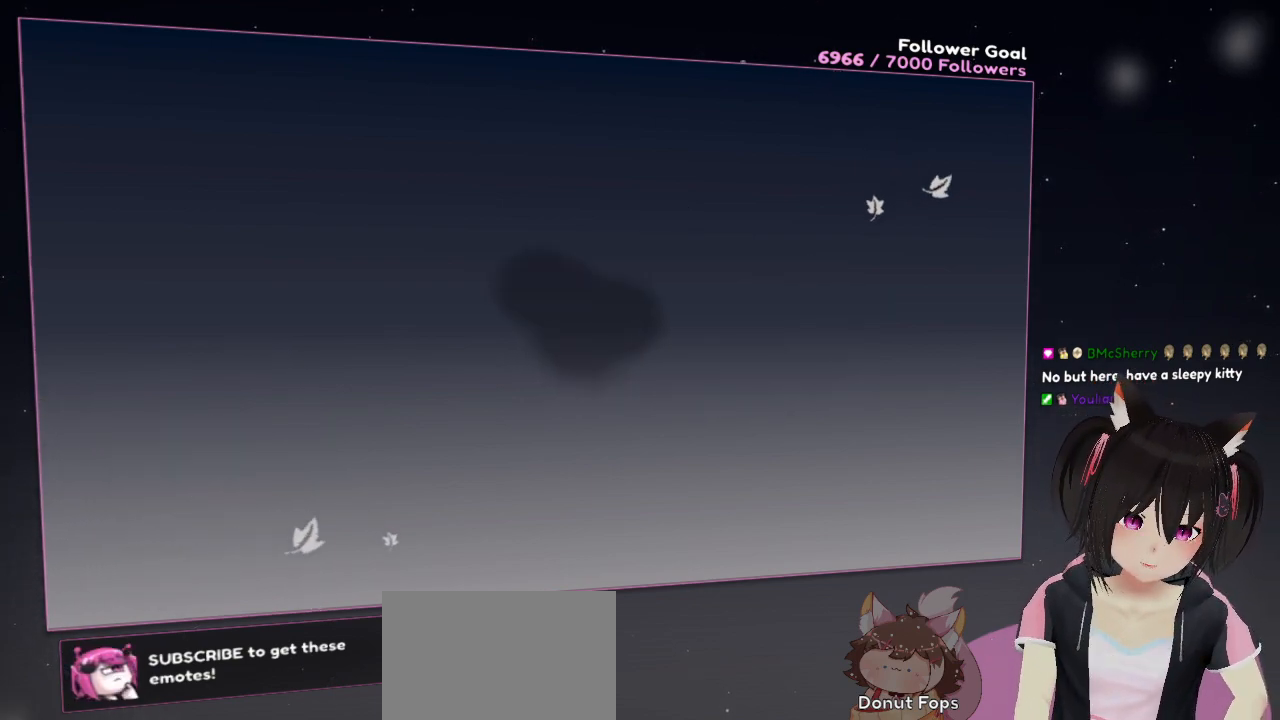
{"buttons": [], "left_stick": "center", "right_stick": "center", "events": []}
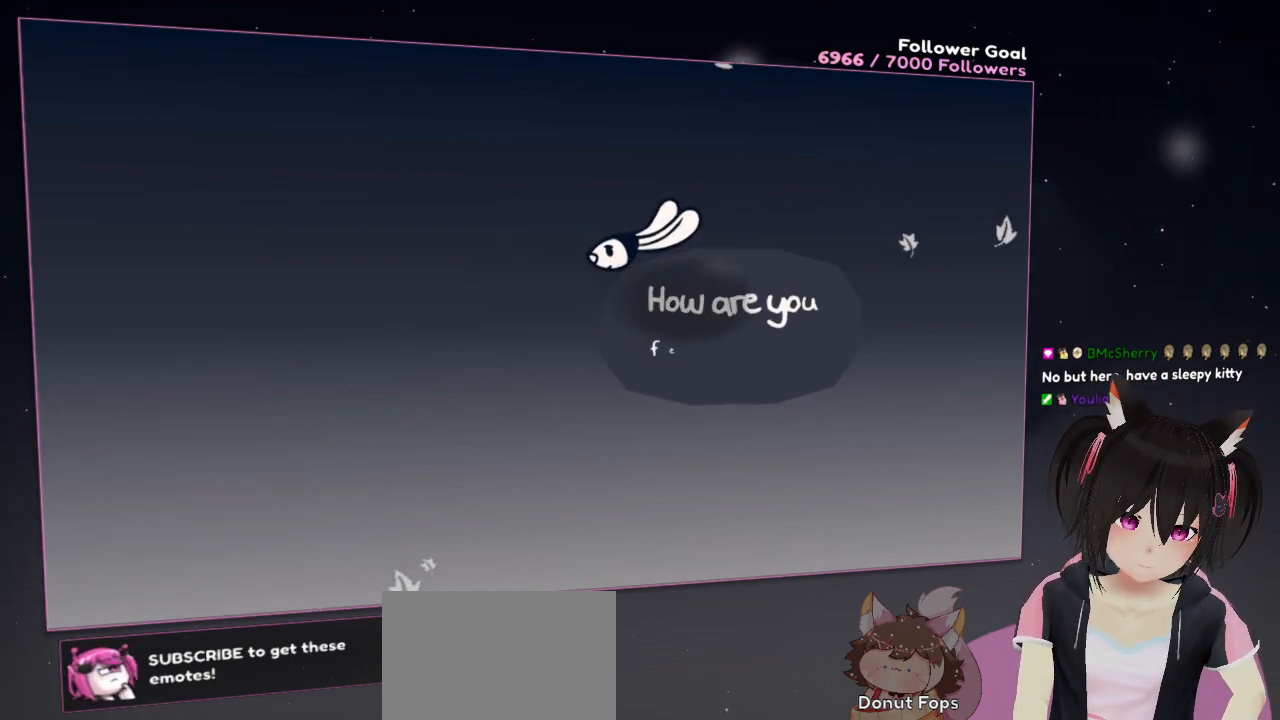
{"buttons": [], "left_stick": "center", "right_stick": "center", "events": []}
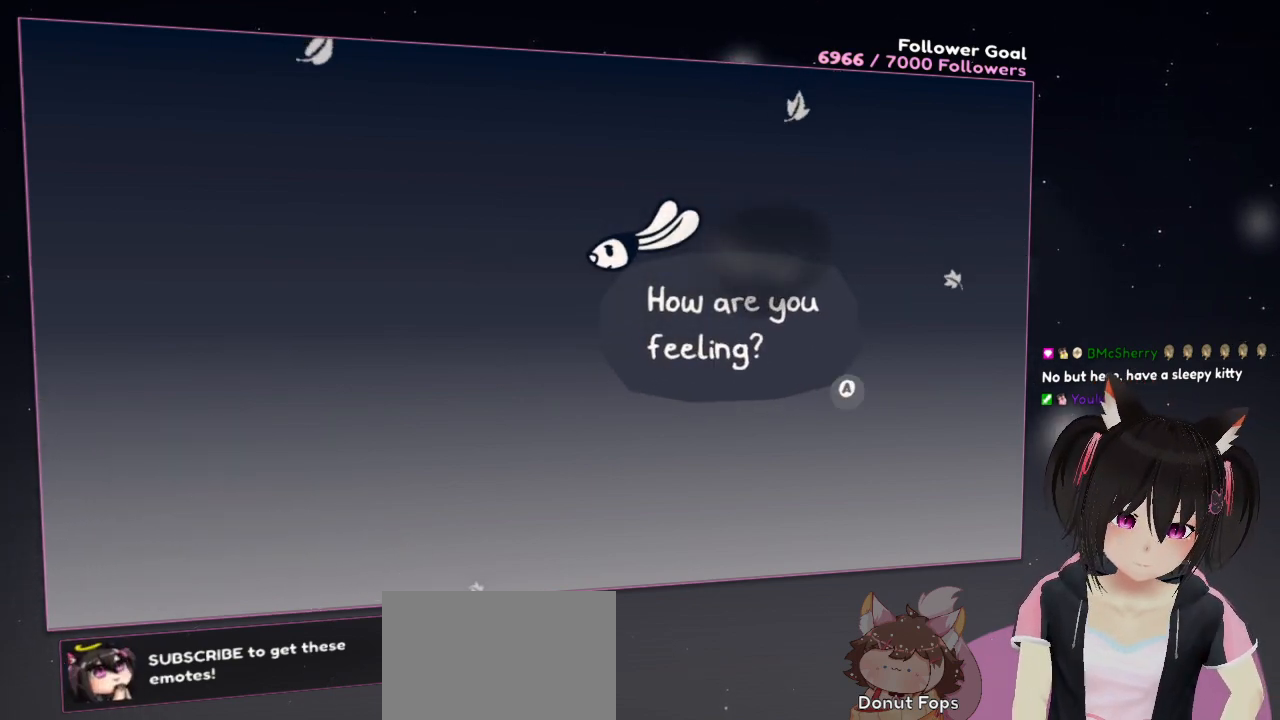
{"buttons": [], "left_stick": "center", "right_stick": "center", "events": []}
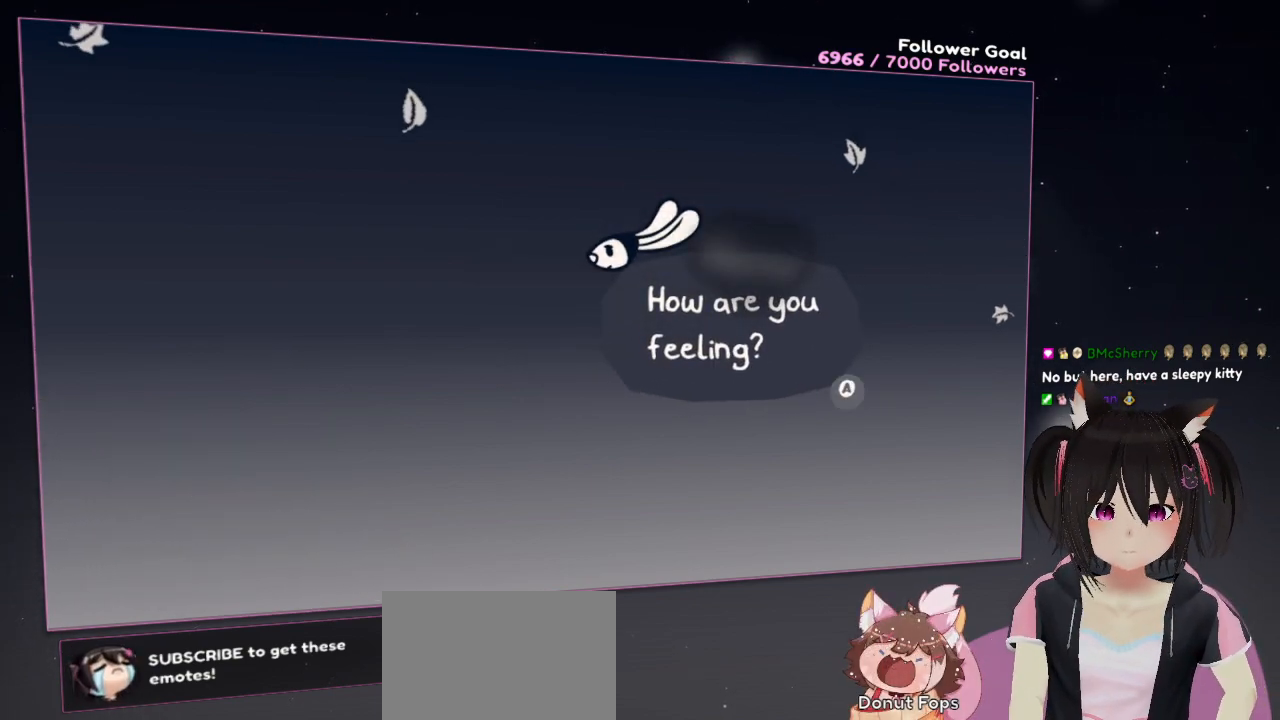
{"buttons": [], "left_stick": "center", "right_stick": "center", "events": []}
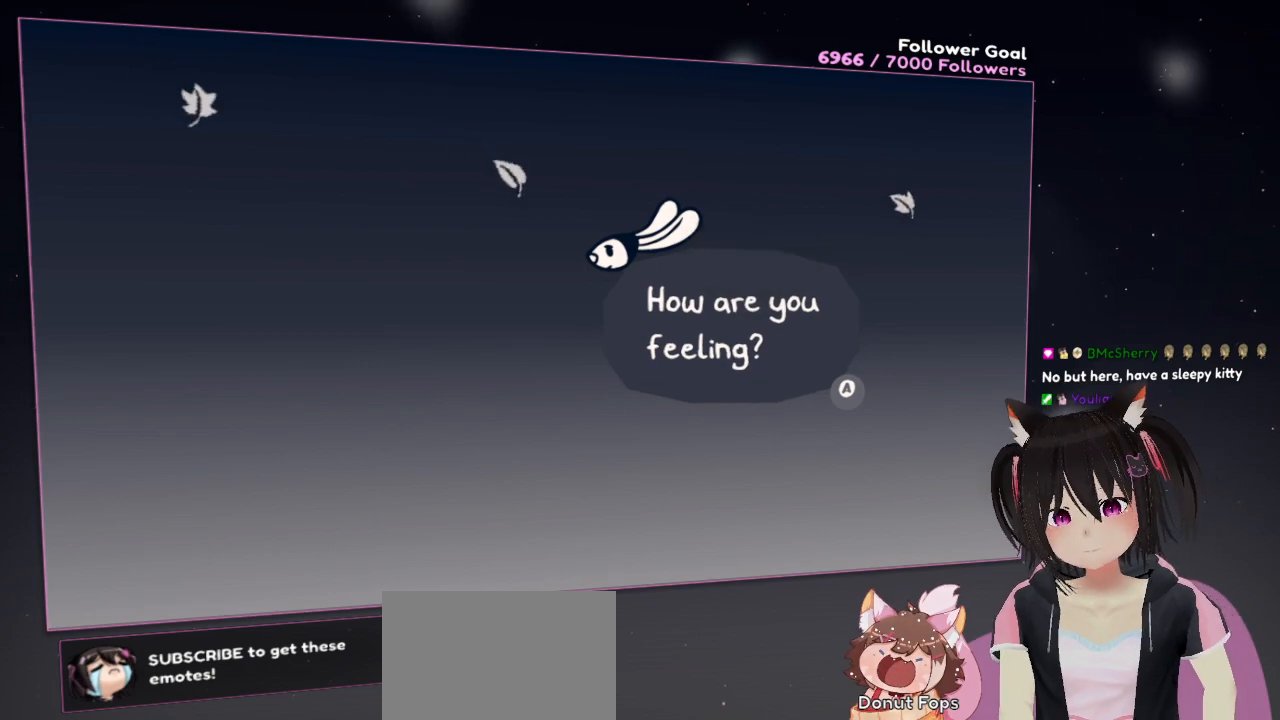
{"buttons": [], "left_stick": "center", "right_stick": "center", "events": []}
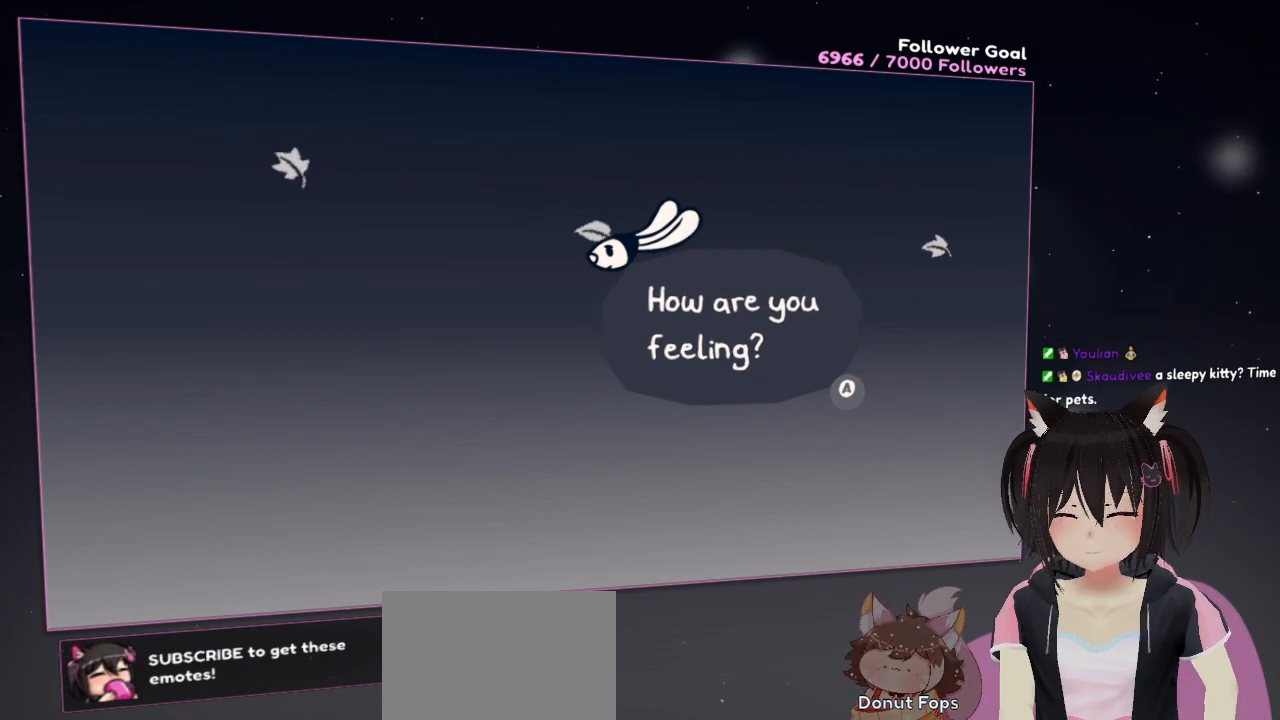
{"buttons": [], "left_stick": "center", "right_stick": "center", "events": []}
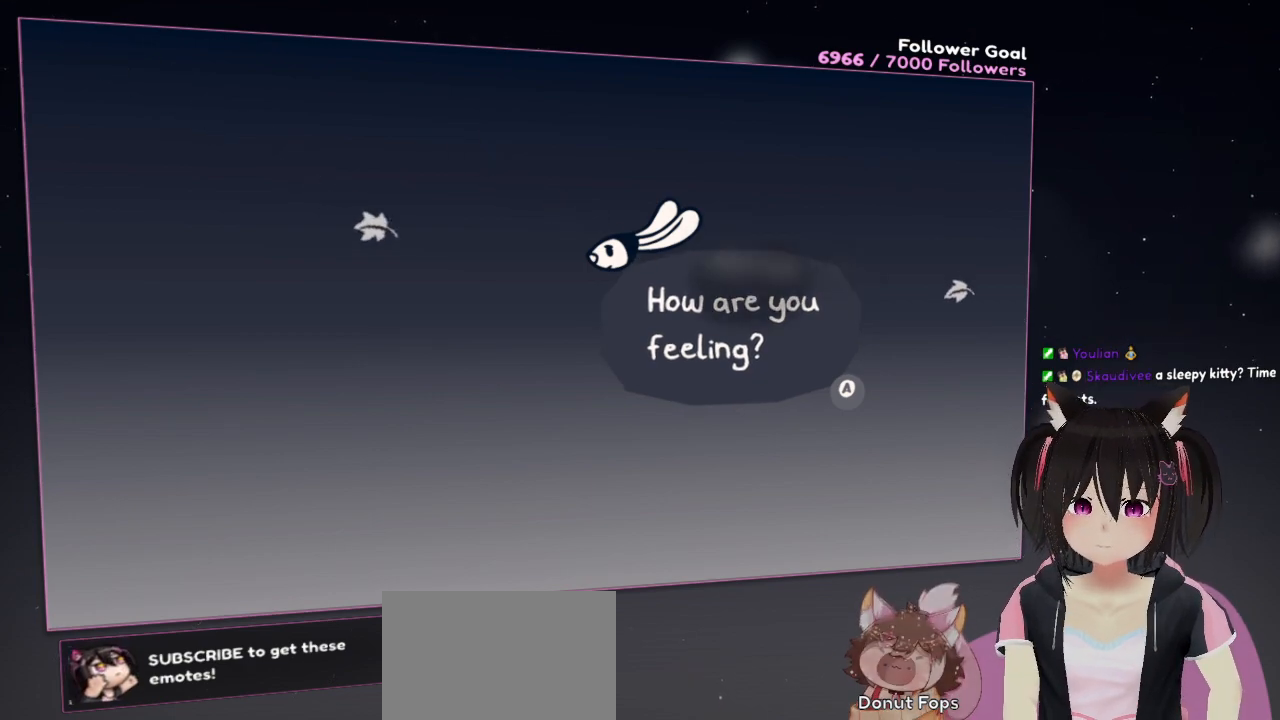
{"buttons": [], "left_stick": "center", "right_stick": "center", "events": []}
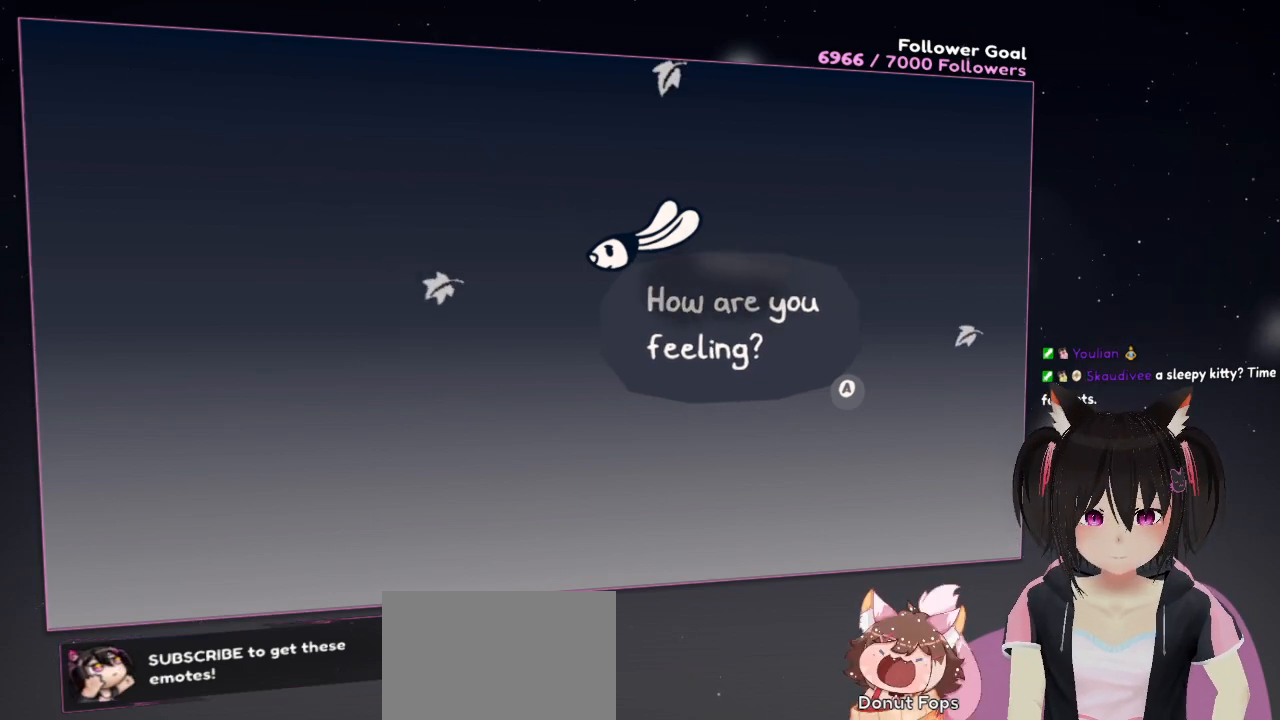
{"buttons": [], "left_stick": "center", "right_stick": "center", "events": [[450, "B", "down"], [483, "B", "up"]]}
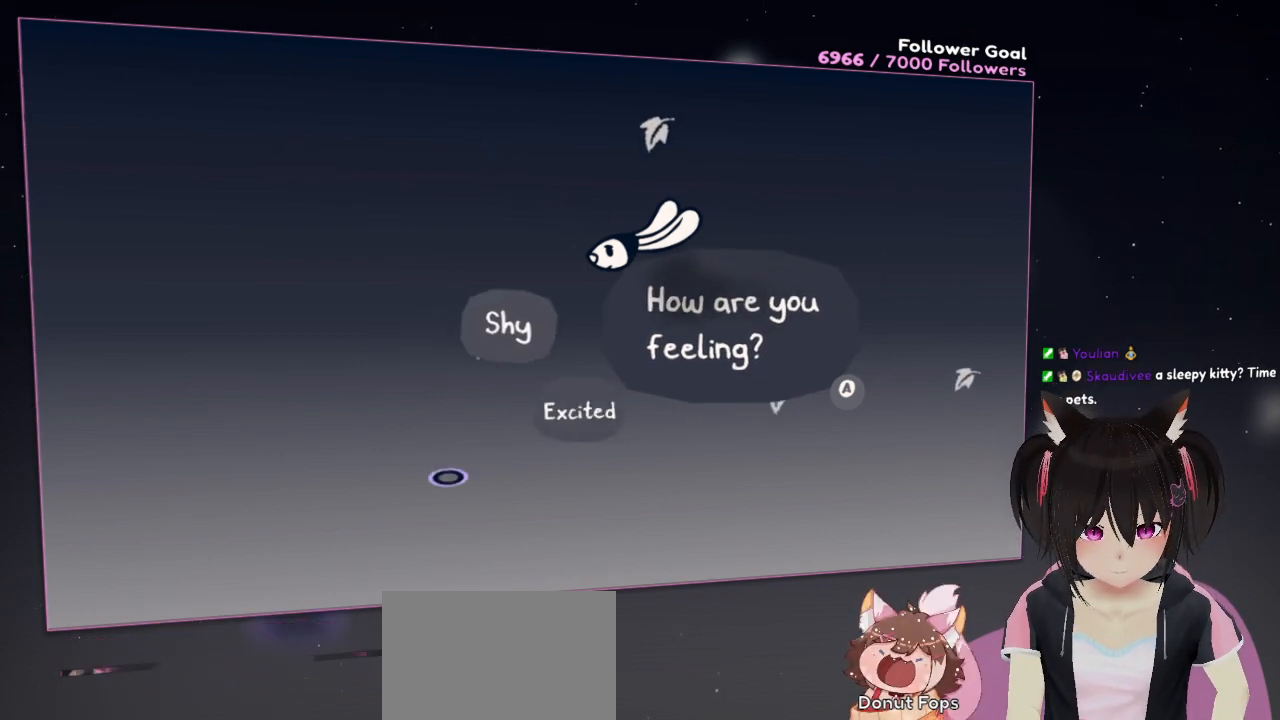
{"buttons": [], "left_stick": "center", "right_stick": "center", "events": []}
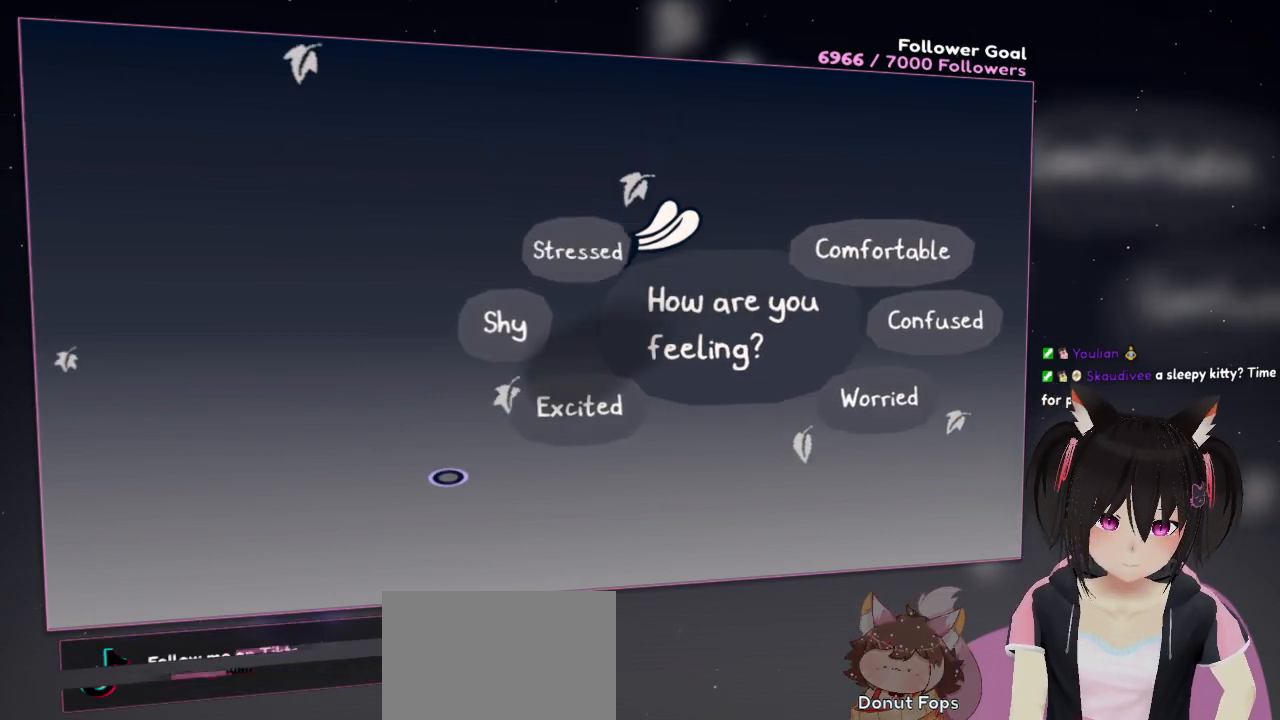
{"buttons": [], "left_stick": "center", "right_stick": "center", "events": []}
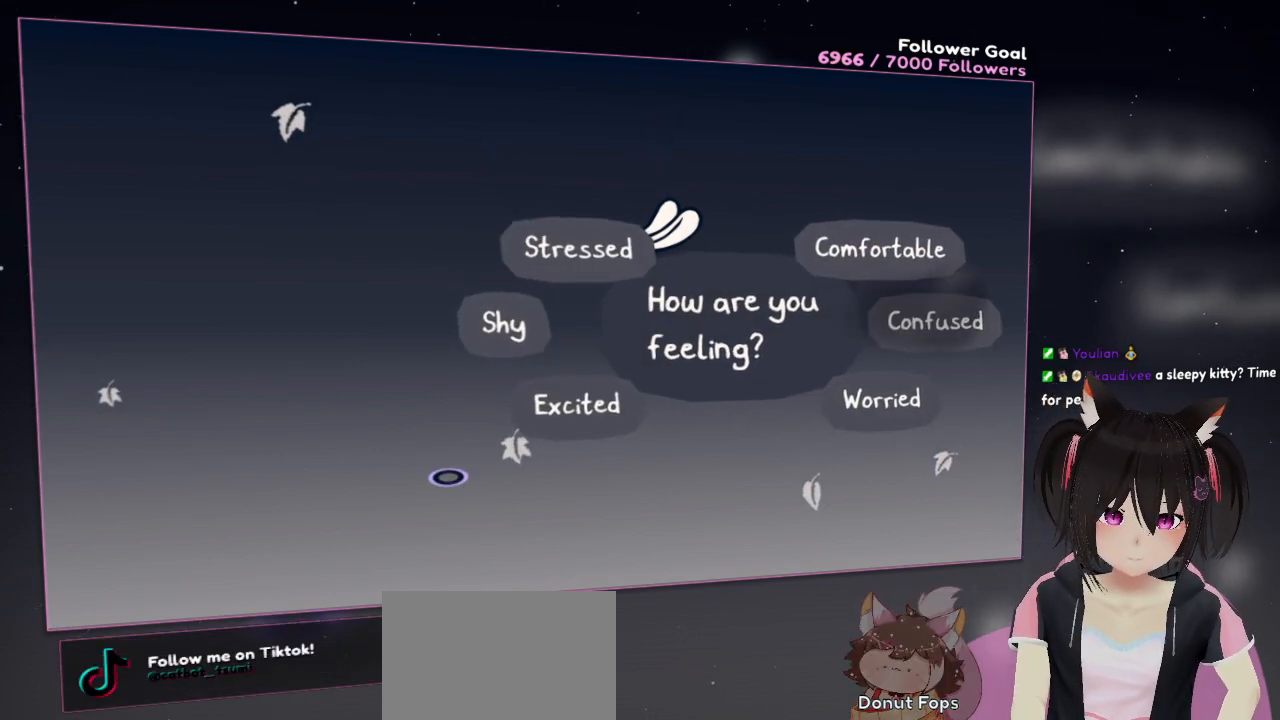
{"buttons": [], "left_stick": "center", "right_stick": "center", "events": []}
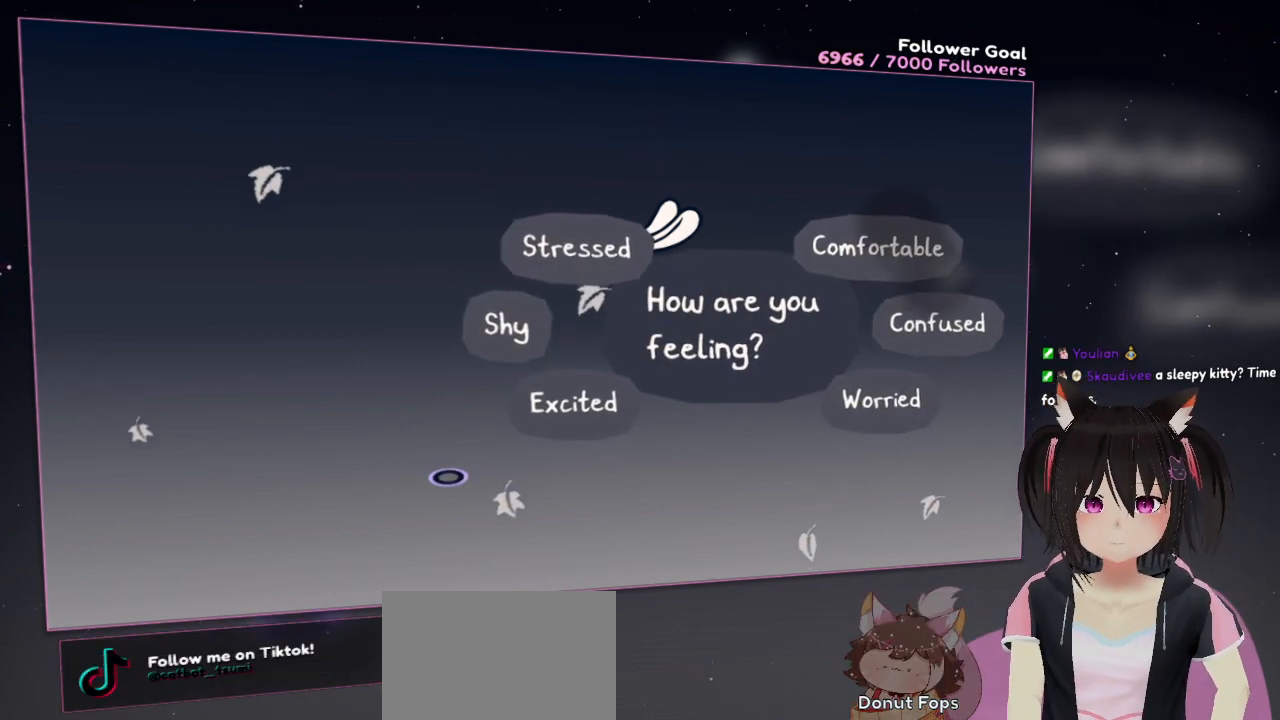
{"buttons": [], "left_stick": "down", "right_stick": "down", "events": [[250, "left_stick", "up"], [350, "left_stick", "down-left"], [383, "right_stick", "up-left"], [450, "left_stick", "down"], [483, "right_stick", "down"]]}
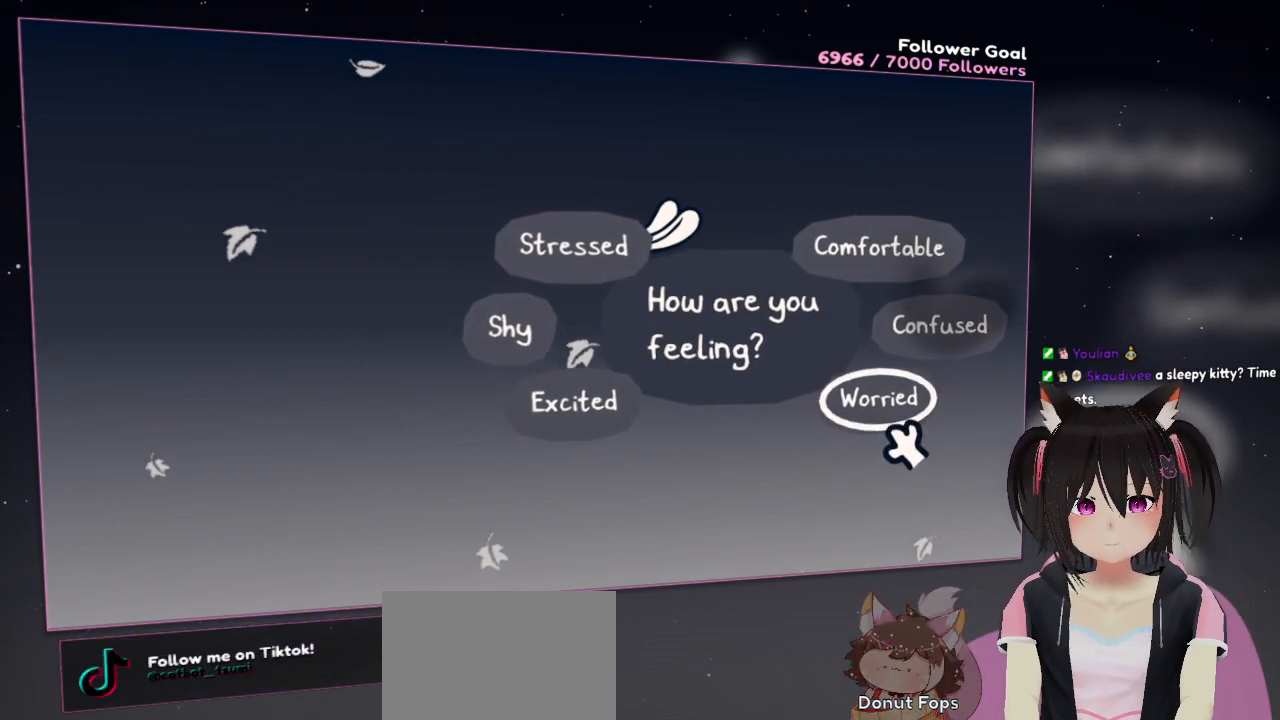
{"buttons": [], "left_stick": "down-right", "right_stick": "down-left", "events": [[17, "left_stick", "down-right"], [83, "left_stick", "up-right"], [217, "right_stick", "up-right"], [250, "left_stick", "up-left"], [317, "right_stick", "right"], [350, "left_stick", "down-left"], [450, "right_stick", "down-left"], [483, "left_stick", "down-right"]]}
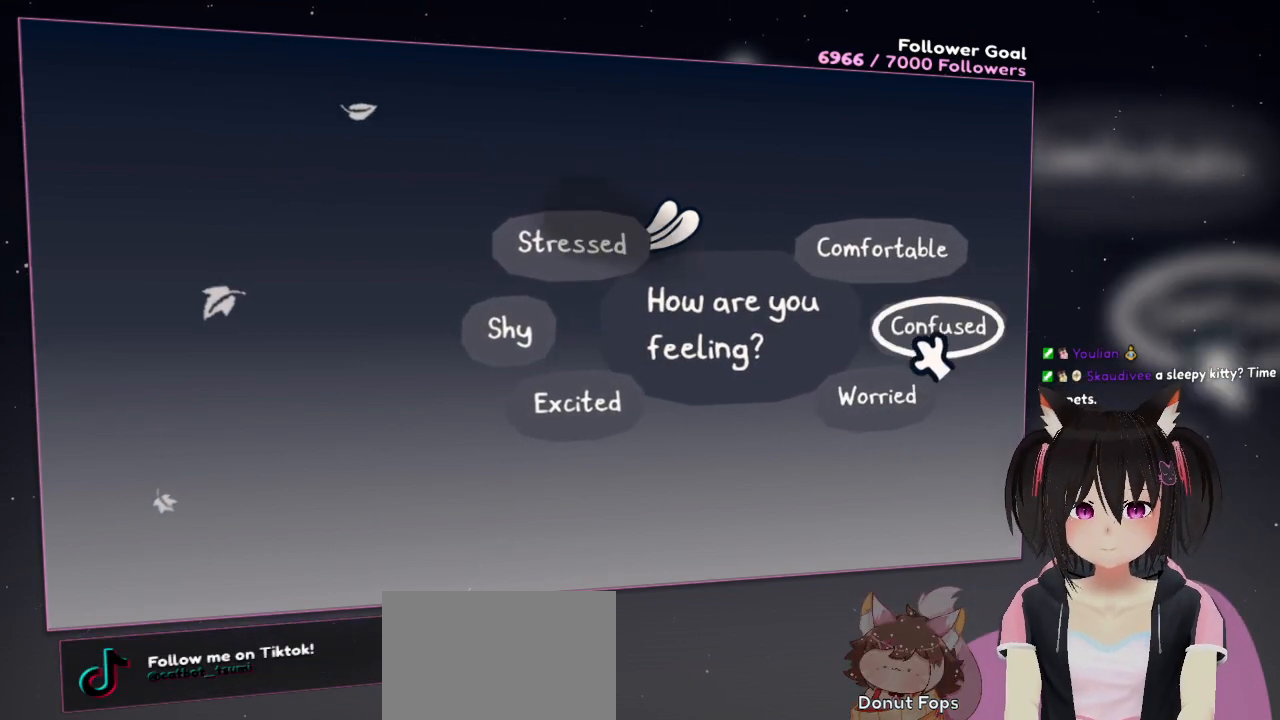
{"buttons": [], "left_stick": "right", "right_stick": "up-left", "events": [[83, "left_stick", "up-right"], [117, "right_stick", "up"], [183, "left_stick", "up-left"], [183, "right_stick", "up-right"], [317, "left_stick", "down-left"], [317, "right_stick", "down"], [417, "left_stick", "down-right"], [417, "right_stick", "left"], [483, "left_stick", "right"], [483, "right_stick", "up-left"]]}
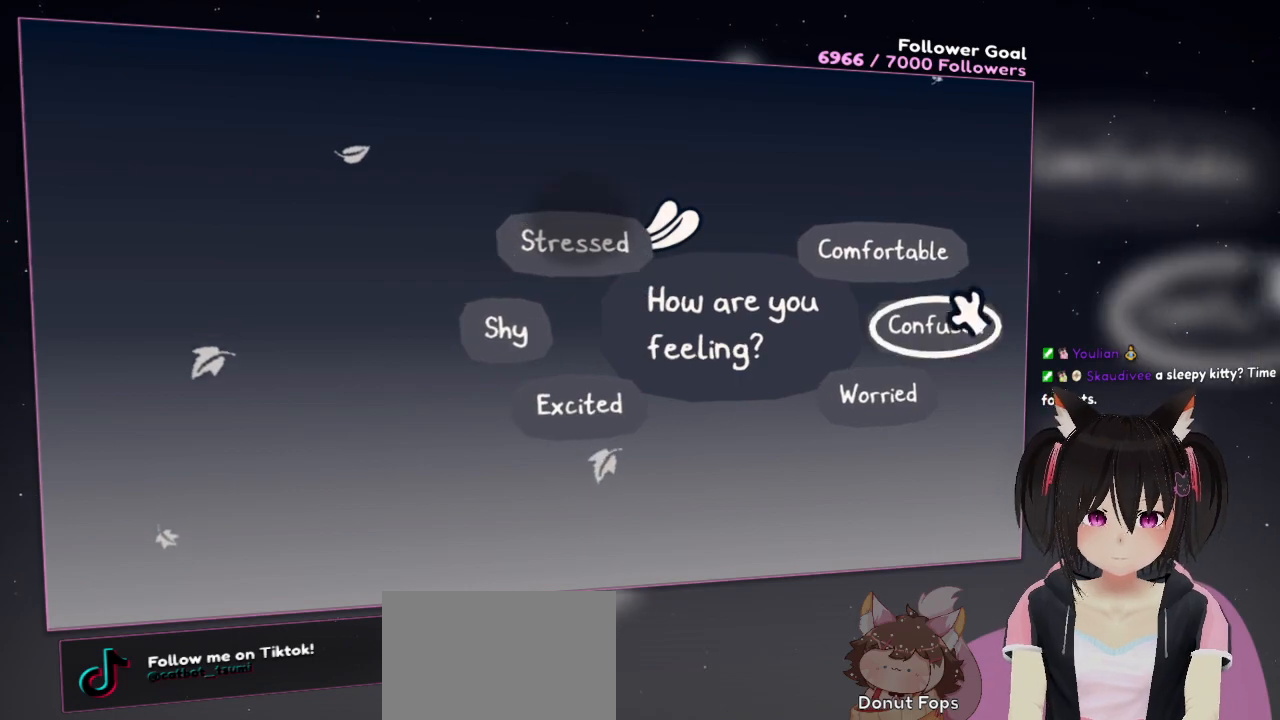
{"buttons": [], "left_stick": "up-left", "right_stick": "left", "events": [[17, "right_stick", "left"], [50, "right_stick", "up-right"], [117, "left_stick", "up"], [217, "left_stick", "left"], [250, "right_stick", "center"], [317, "left_stick", "down"], [317, "right_stick", "left"], [483, "left_stick", "up-left"]]}